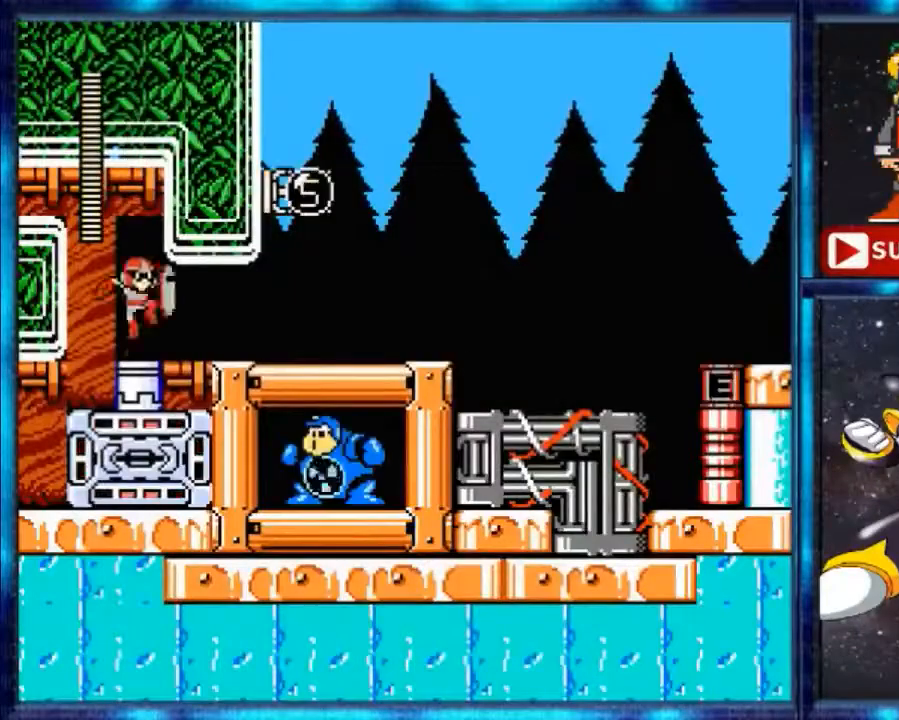
Gameplay with a controller (Nintendo layout); each line is a JSON object with the inputs held at the frame after it. "events" lists button and stick changes between this image and that frame as [ms after this image, input, new state], when the widget could be followed in between. Not read: L3 R3.
{"buttons": ["DPAD_RIGHT"], "events": [[33, "DPAD_RIGHT", "down"], [167, "Y", "down"], [267, "Y", "up"], [333, "Y", "down"], [367, "Y", "up"], [433, "Y", "down"], [467, "Y", "up"]]}
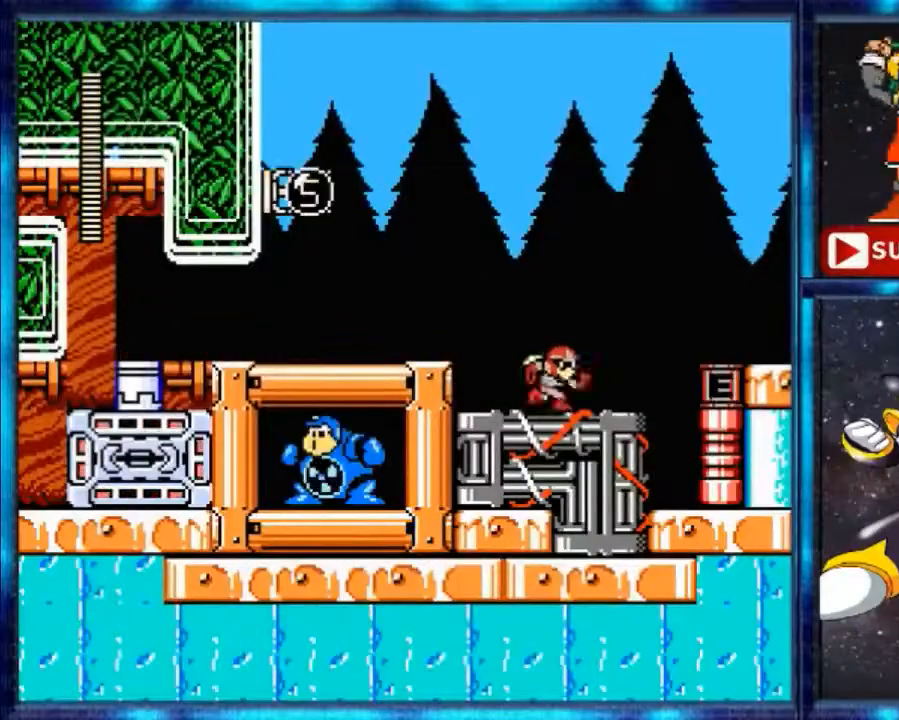
{"buttons": [], "events": [[33, "Y", "down"], [100, "Y", "up"], [133, "A", "down"], [167, "A", "up"], [200, "DPAD_RIGHT", "up"], [300, "A", "down"], [333, "DPAD_LEFT", "down"], [367, "A", "up"], [433, "DPAD_LEFT", "up"]]}
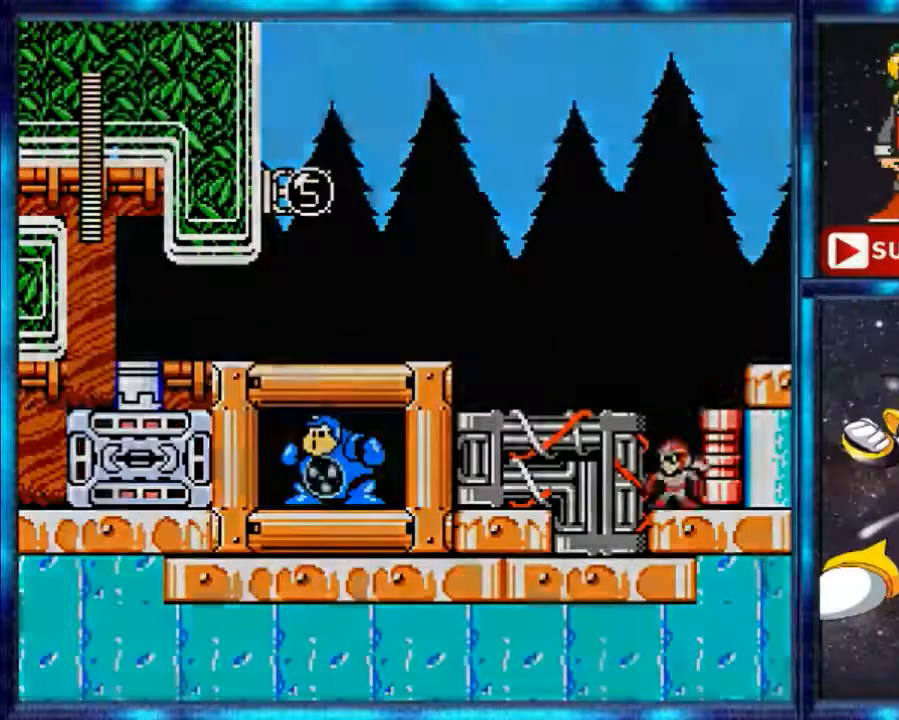
{"buttons": [], "events": []}
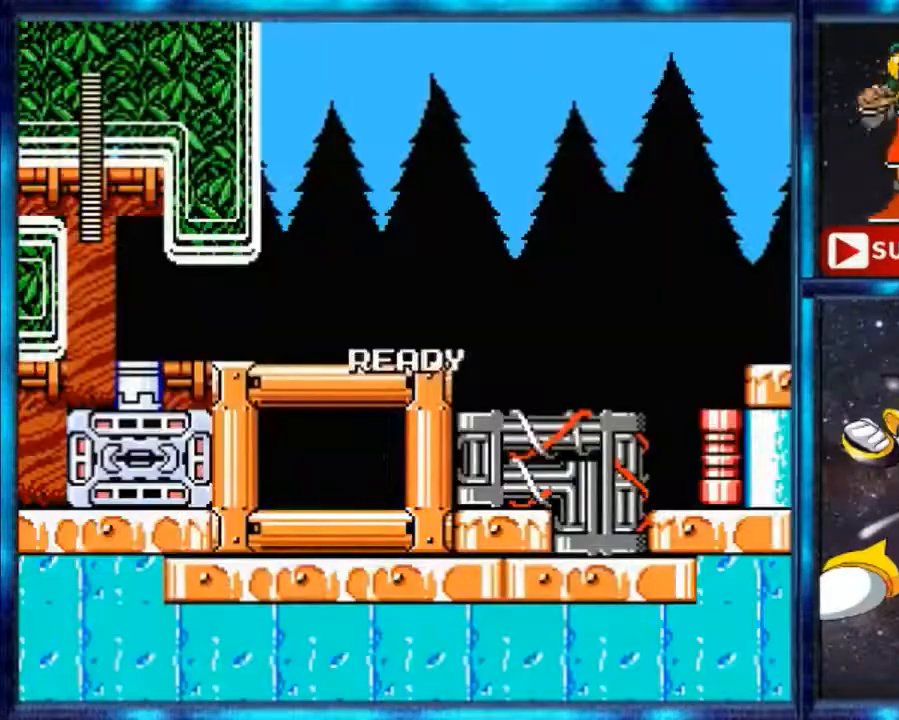
{"buttons": [], "events": []}
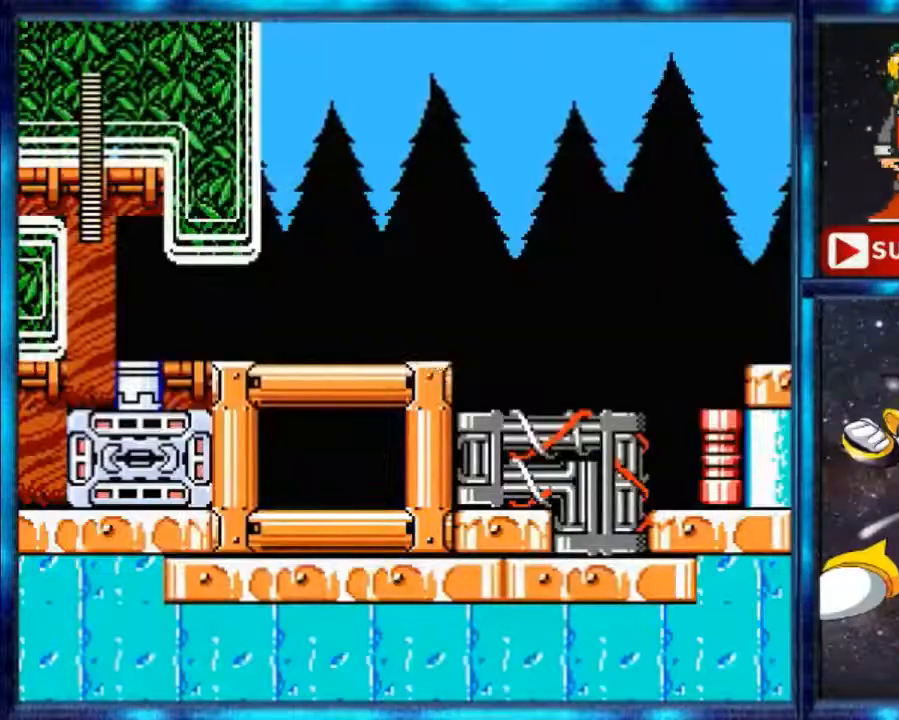
{"buttons": ["DPAD_RIGHT"], "events": [[500, "DPAD_RIGHT", "down"]]}
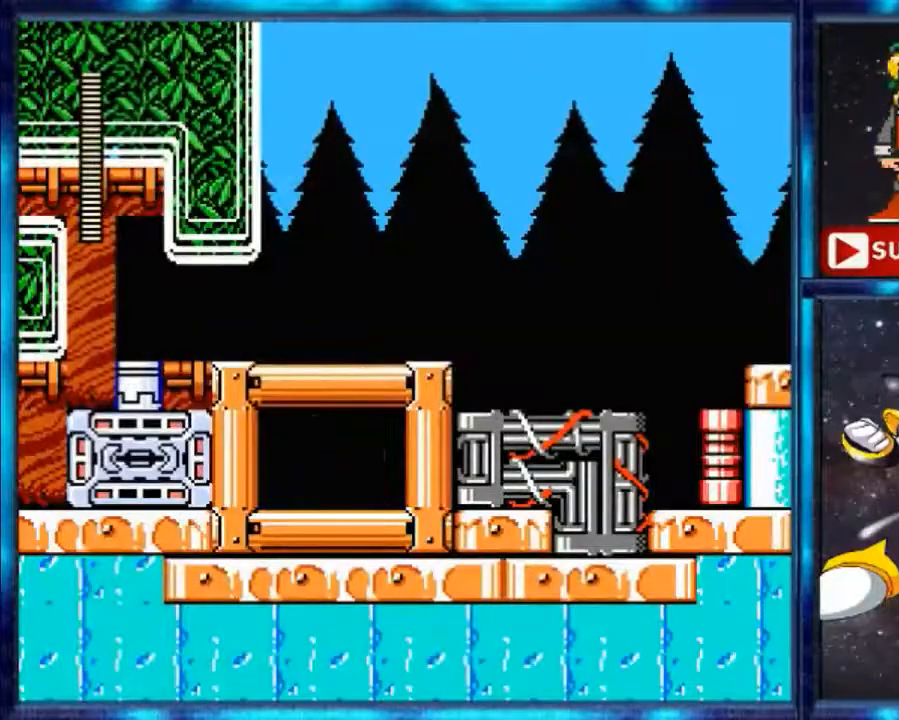
{"buttons": ["DPAD_RIGHT"], "events": [[133, "Y", "down"], [167, "Y", "up"], [267, "Y", "down"], [333, "Y", "up"], [367, "Y", "down"], [433, "Y", "up"], [467, "Y", "down"], [500, "Y", "up"]]}
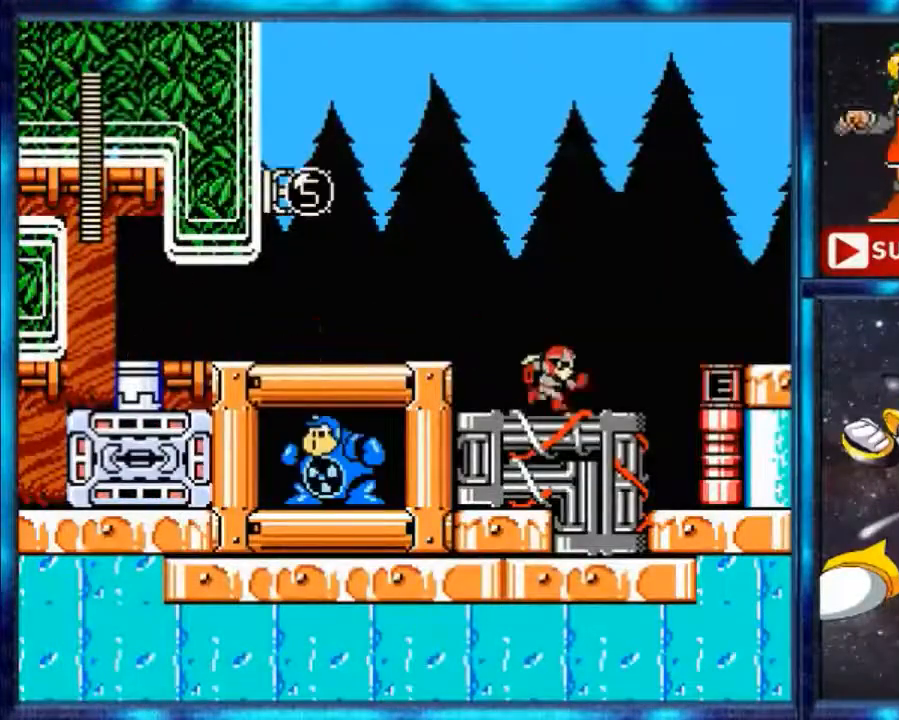
{"buttons": [], "events": [[33, "Y", "down"], [100, "A", "down"], [100, "Y", "up"], [133, "A", "up"], [267, "DPAD_RIGHT", "up"]]}
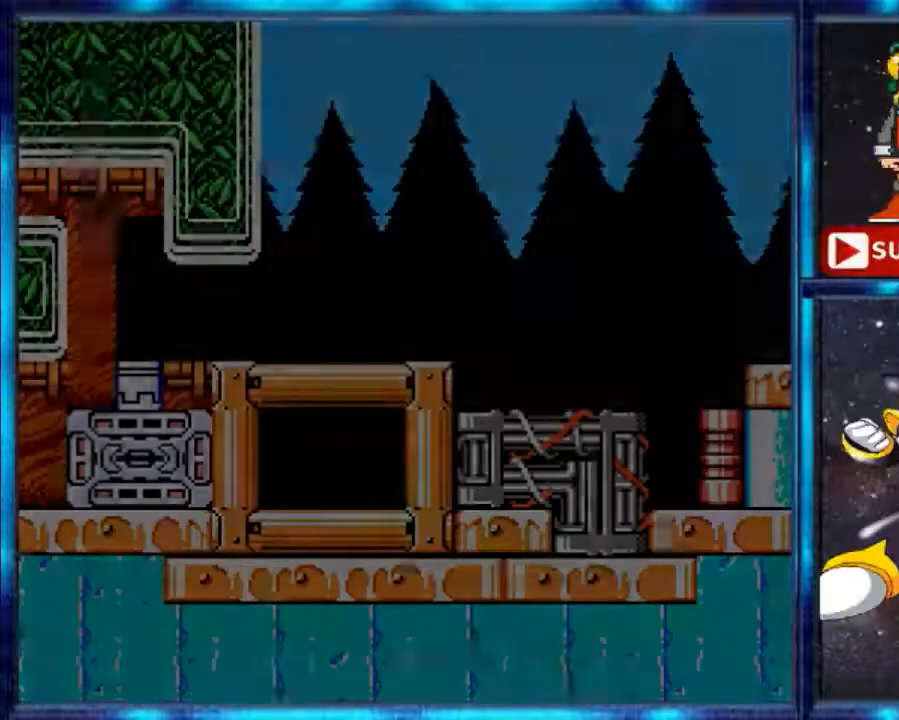
{"buttons": []}
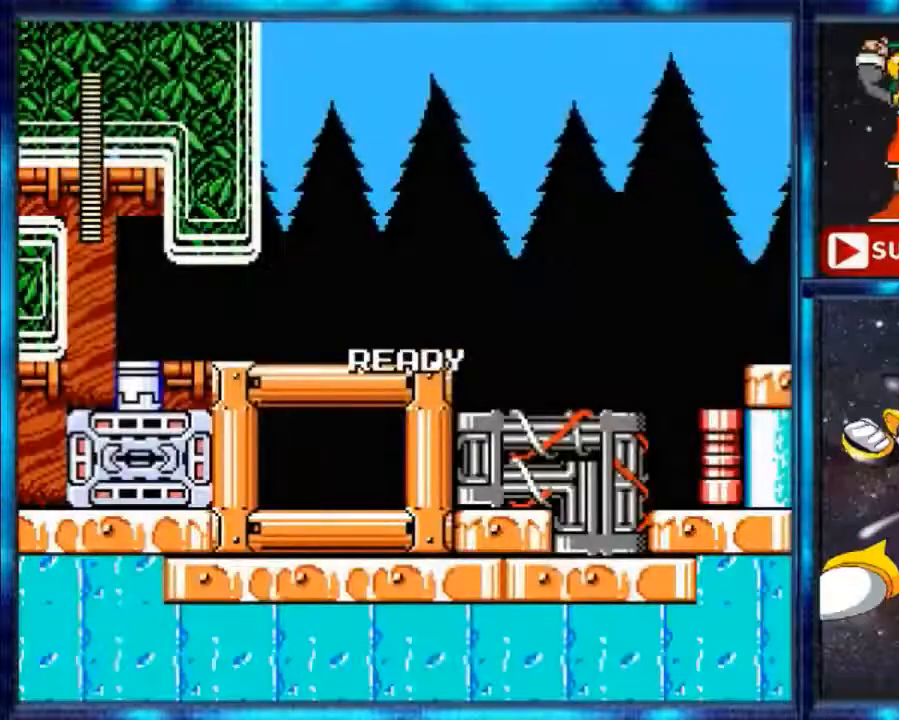
{"buttons": ["DPAD_RIGHT"], "events": [[500, "DPAD_RIGHT", "down"]]}
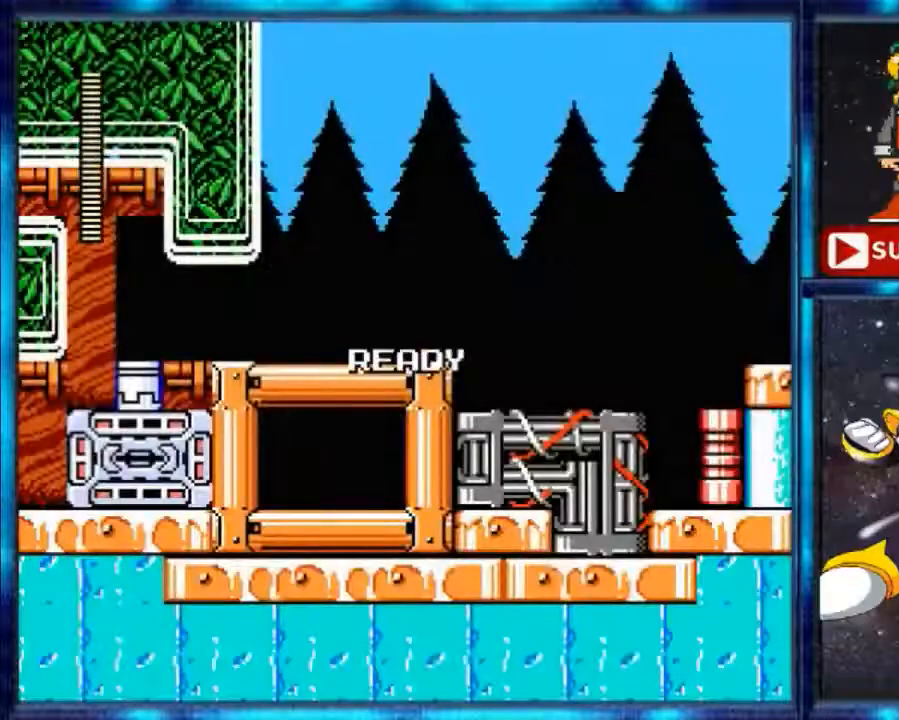
{"buttons": ["Y", "DPAD_RIGHT"], "events": [[167, "DPAD_RIGHT", "up"], [300, "DPAD_RIGHT", "down"], [333, "Y", "down"], [467, "Y", "up"], [500, "Y", "down"]]}
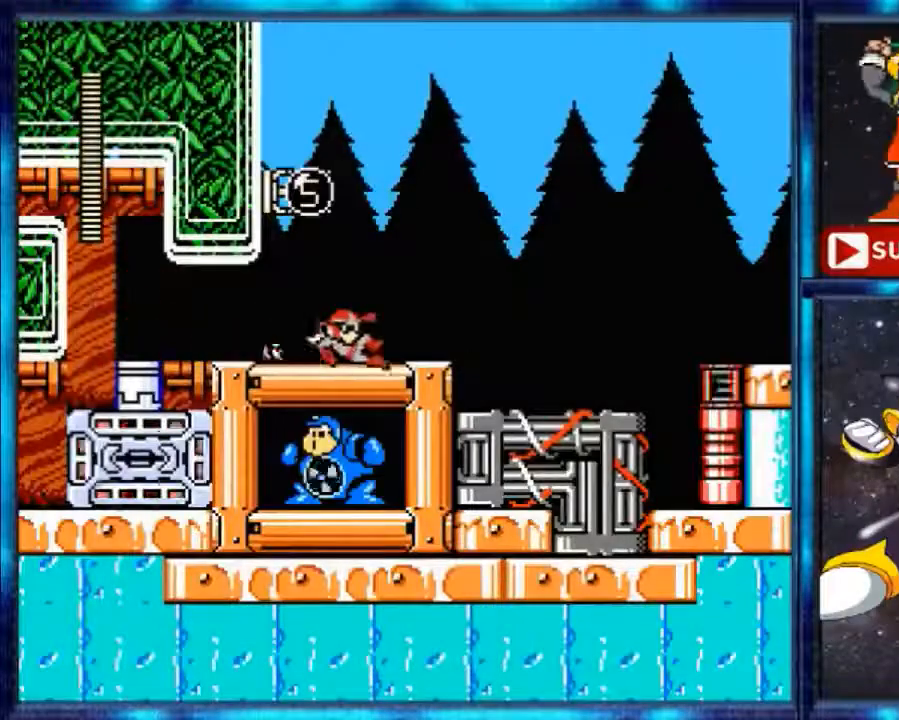
{"buttons": [], "events": [[133, "Y", "up"], [167, "Y", "down"], [200, "Y", "up"], [467, "DPAD_RIGHT", "up"]]}
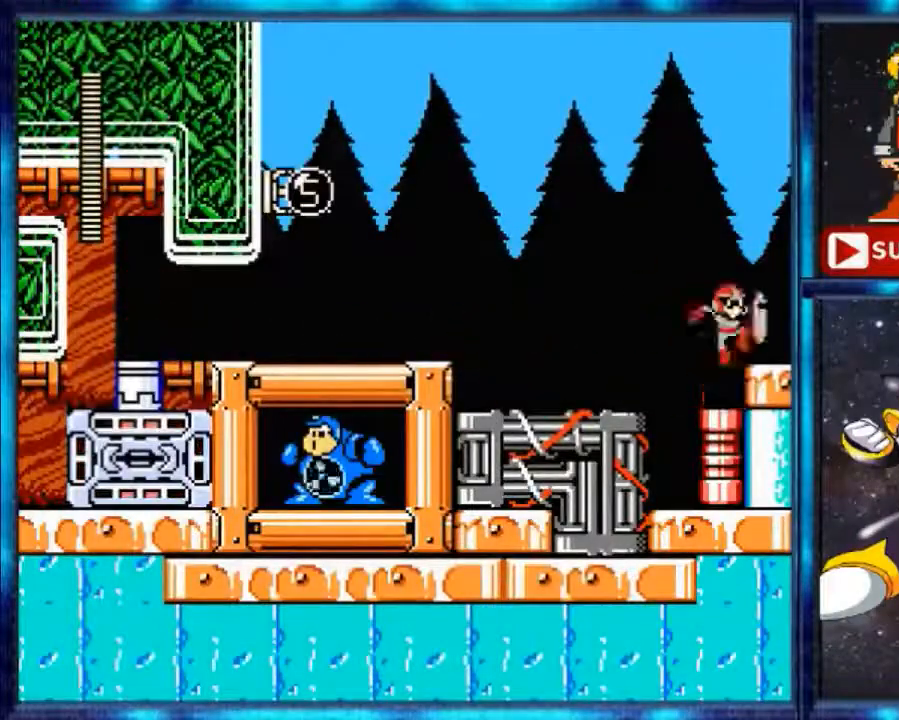
{"buttons": [], "events": [[367, "DPAD_LEFT", "down"], [433, "DPAD_LEFT", "up"]]}
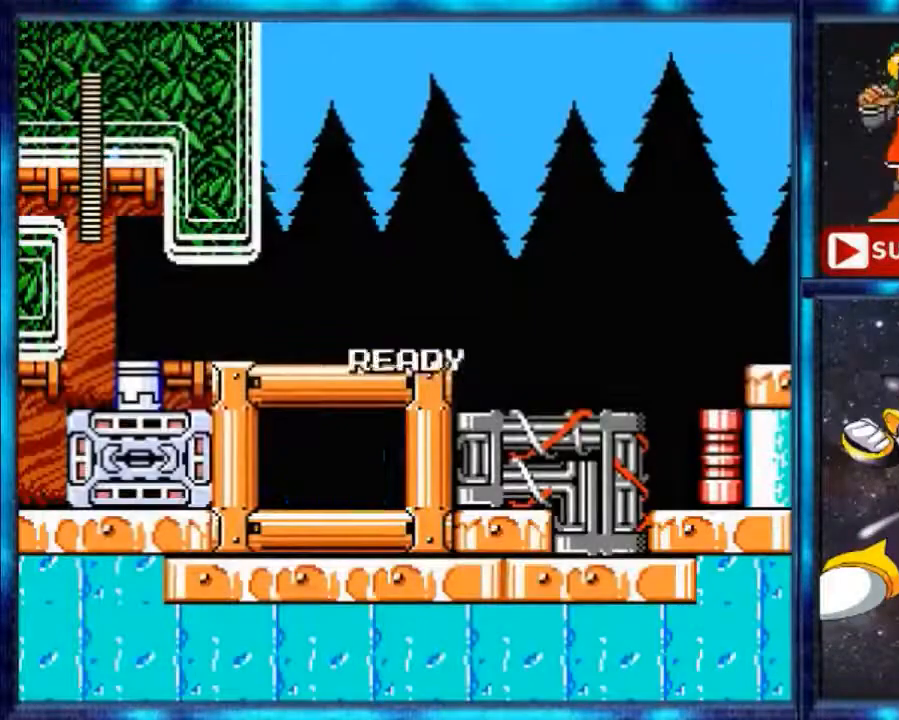
{"buttons": ["DPAD_DOWN"], "events": [[200, "DPAD_DOWN", "down"]]}
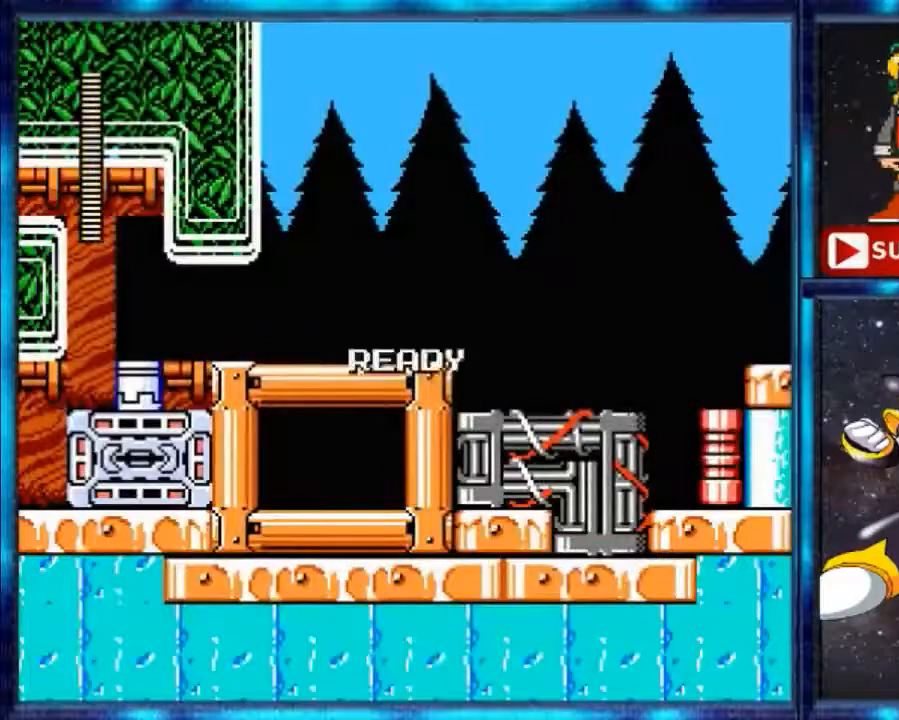
{"buttons": [], "events": [[100, "DPAD_DOWN", "up"], [133, "DPAD_UP", "down"], [200, "DPAD_UP", "up"], [267, "DPAD_UP", "down"], [333, "DPAD_UP", "up"], [433, "DPAD_RIGHT", "down"], [467, "DPAD_RIGHT", "up"]]}
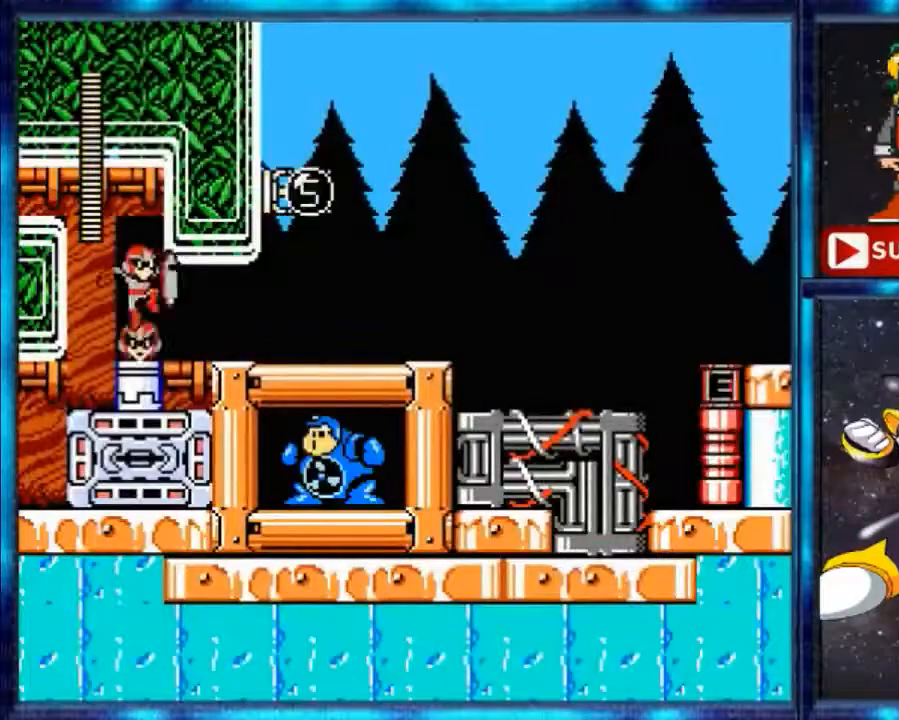
{"buttons": ["DPAD_RIGHT"], "events": [[33, "DPAD_RIGHT", "down"], [100, "DPAD_RIGHT", "up"], [133, "DPAD_RIGHT", "down"], [167, "Y", "down"], [300, "Y", "up"], [333, "Y", "down"], [467, "Y", "up"]]}
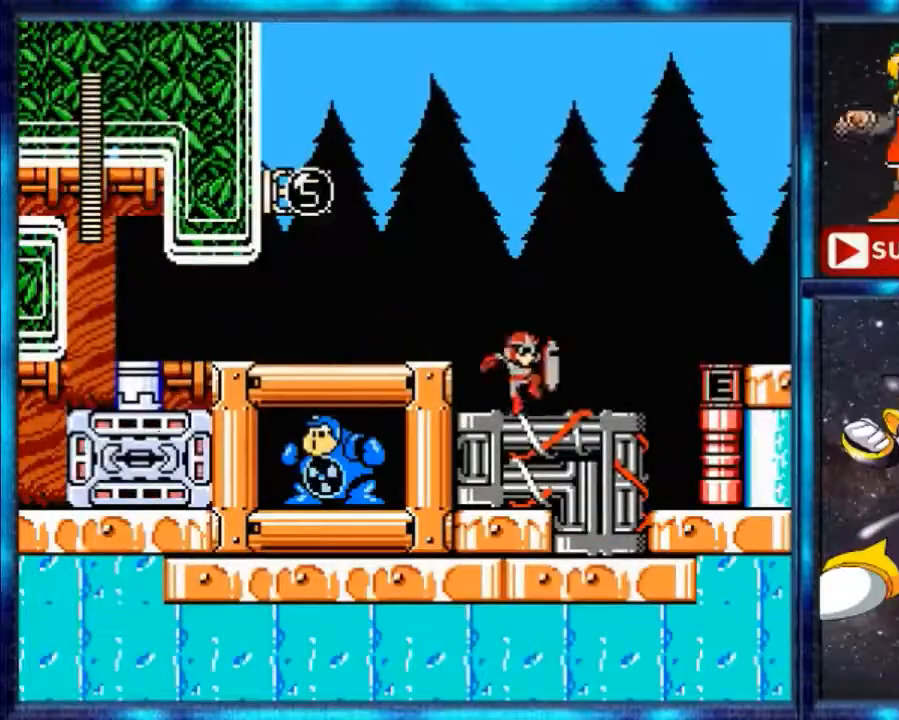
{"buttons": ["B"], "events": [[100, "Y", "down"], [167, "Y", "up"], [267, "DPAD_RIGHT", "up"], [333, "DPAD_LEFT", "down"], [467, "DPAD_LEFT", "up"], [500, "B", "down"]]}
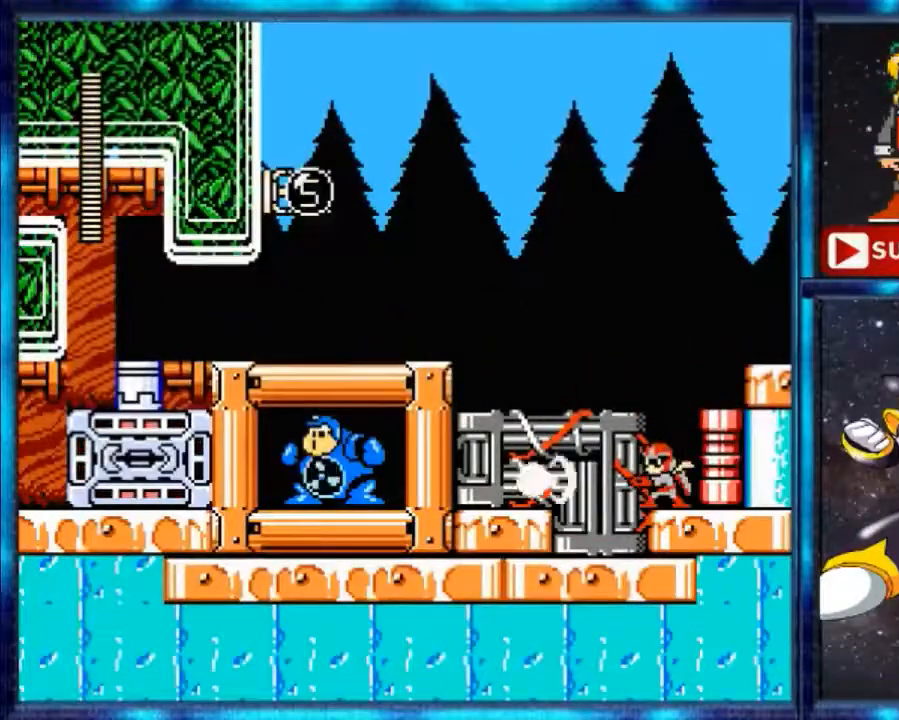
{"buttons": [], "events": [[133, "B", "up"]]}
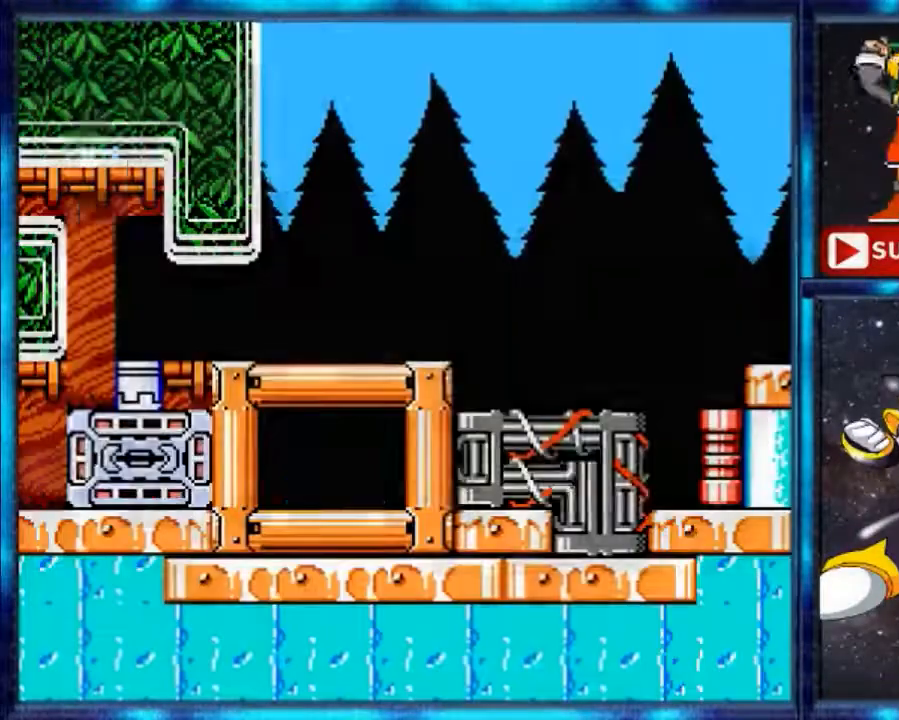
{"buttons": [], "events": []}
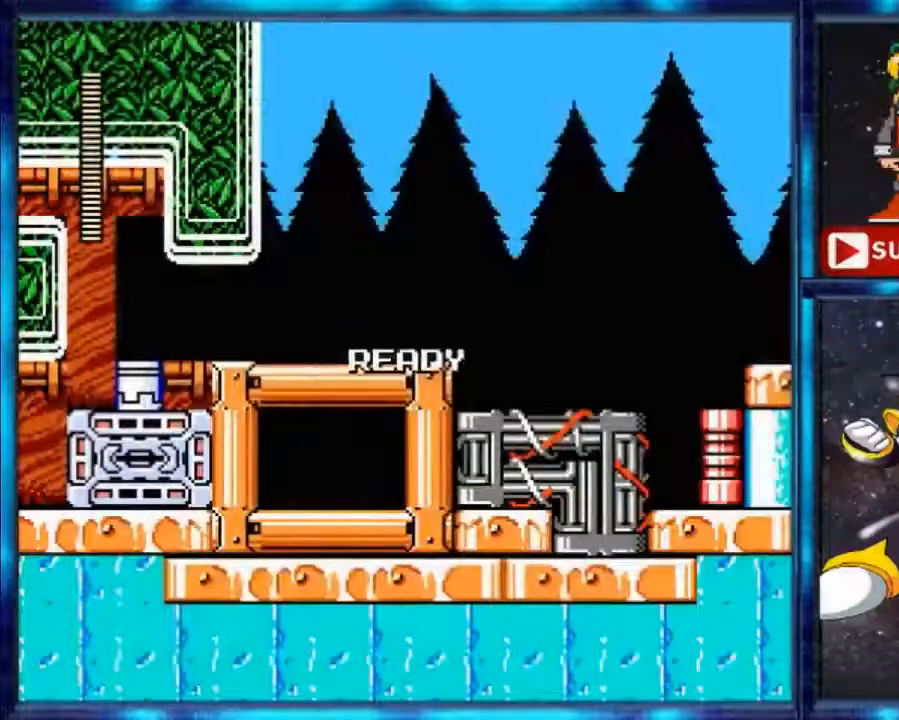
{"buttons": [], "events": []}
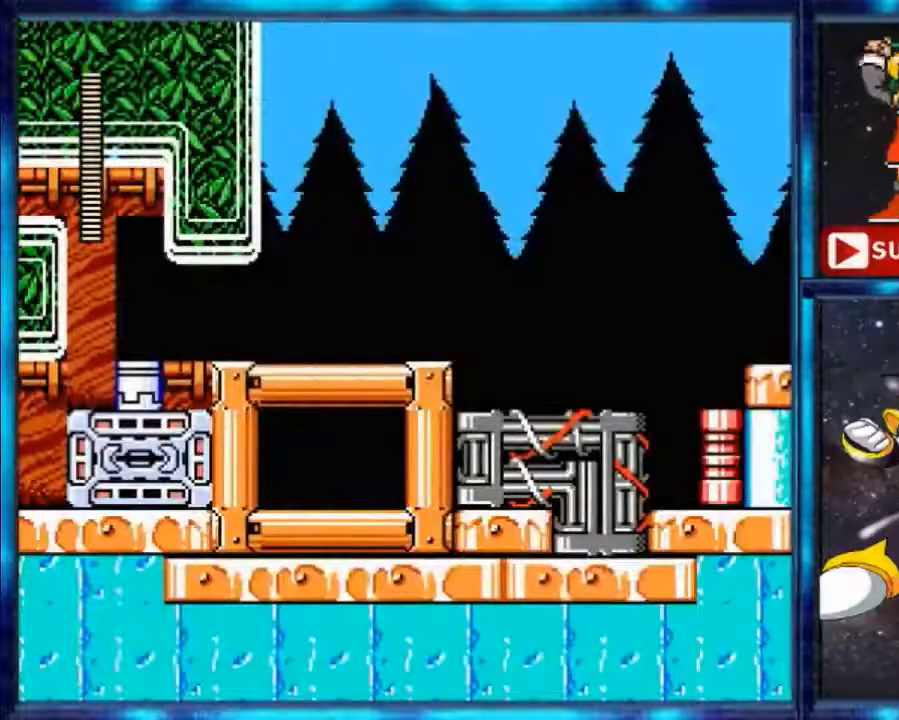
{"buttons": ["DPAD_RIGHT"], "events": [[133, "DPAD_RIGHT", "down"], [300, "Y", "down"], [333, "Y", "up"], [433, "Y", "down"], [500, "Y", "up"]]}
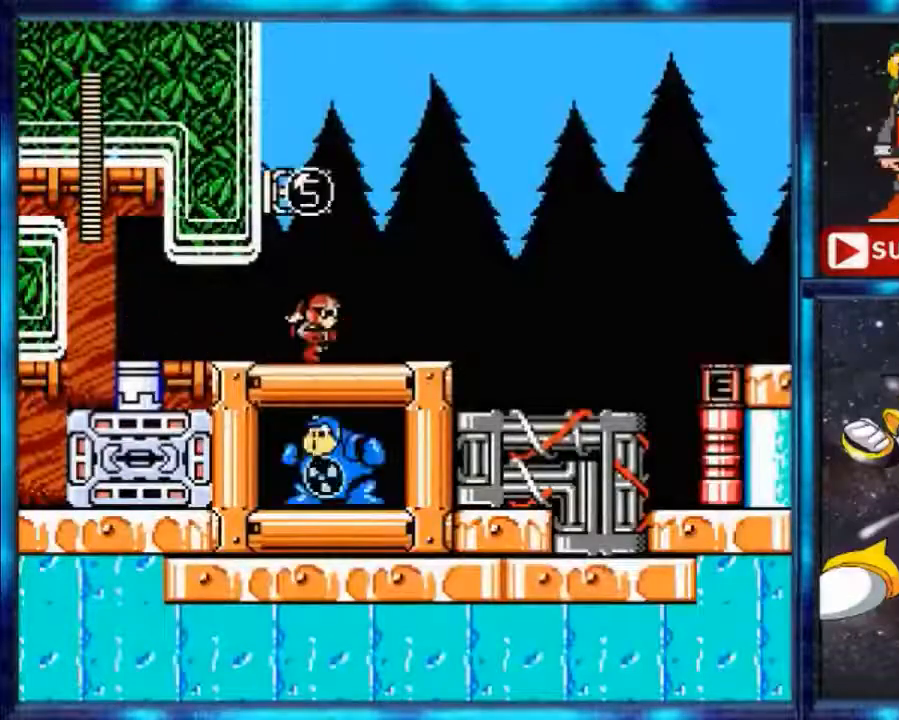
{"buttons": [], "events": [[33, "Y", "down"], [200, "Y", "up"], [300, "Y", "down"], [433, "Y", "up"], [500, "DPAD_RIGHT", "up"]]}
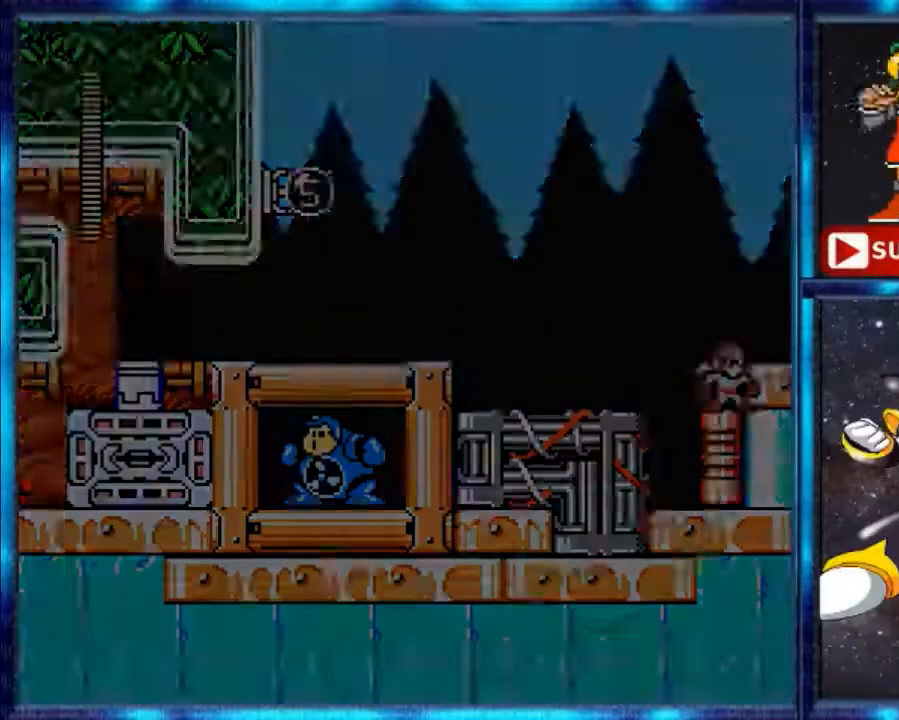
{"buttons": [], "events": []}
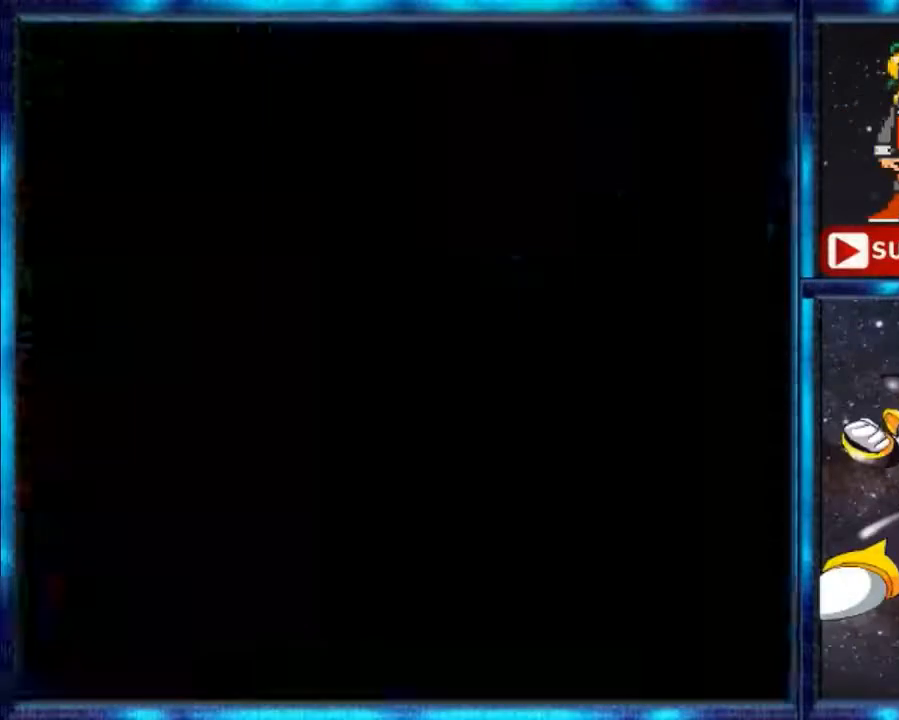
{"buttons": [], "events": []}
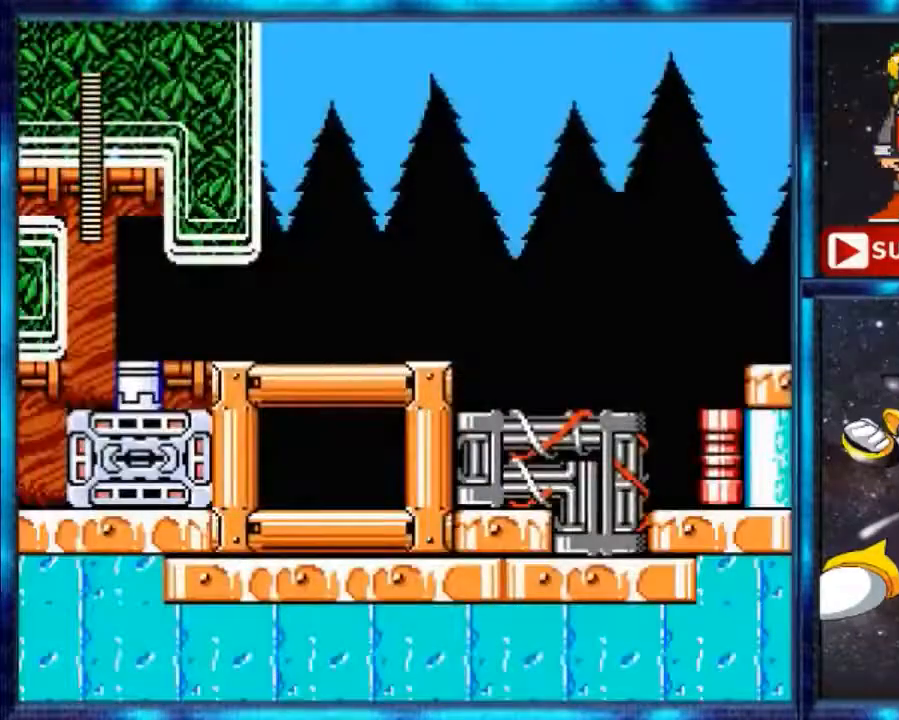
{"buttons": []}
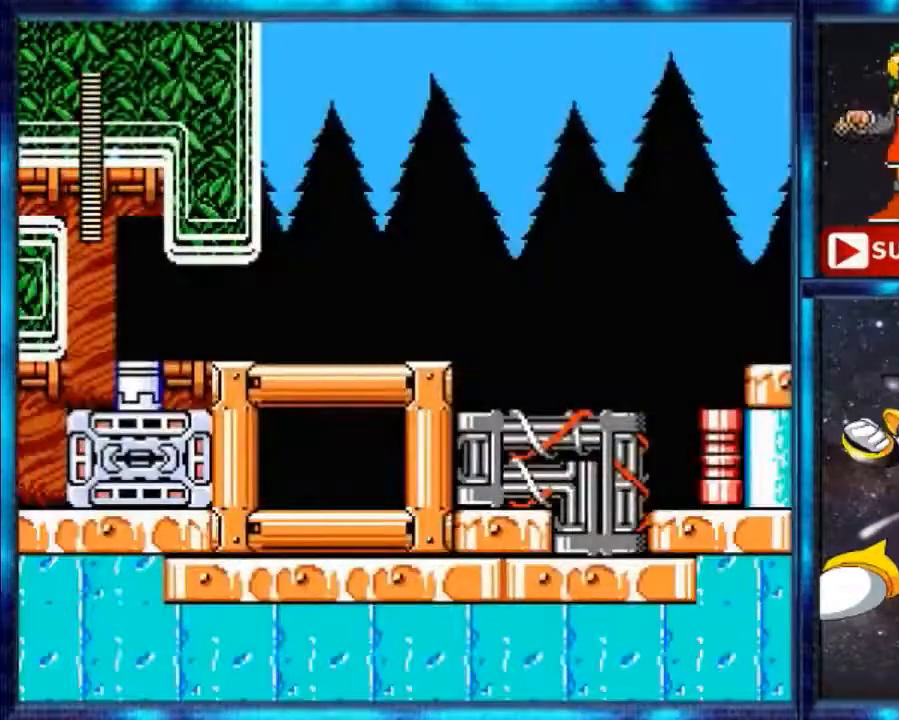
{"buttons": ["Y", "DPAD_RIGHT"], "events": [[467, "DPAD_RIGHT", "down"], [500, "Y", "down"]]}
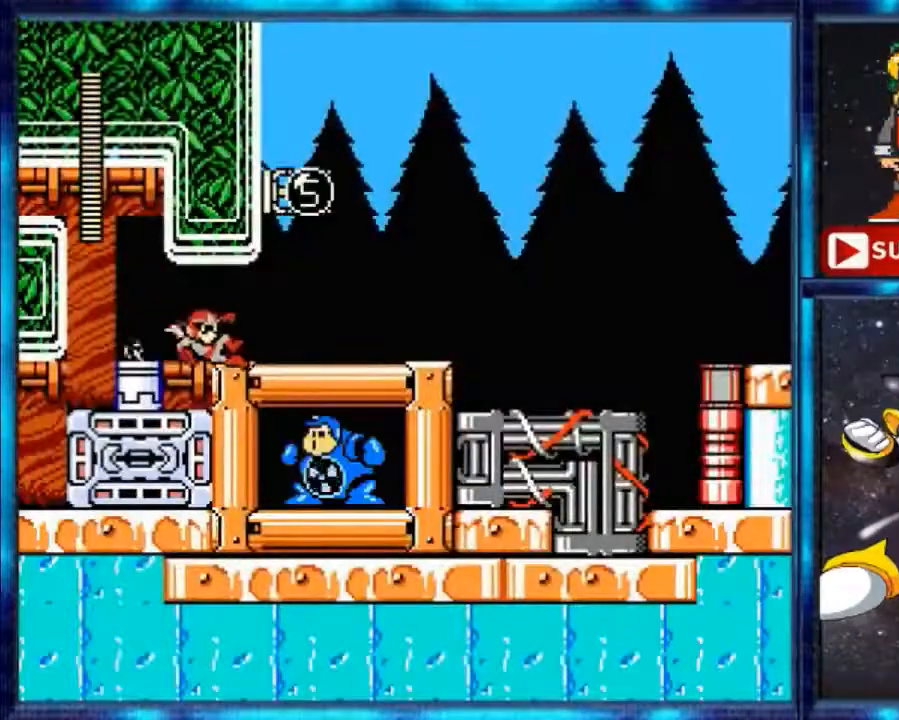
{"buttons": ["Y", "DPAD_RIGHT"], "events": [[33, "Y", "up"], [267, "Y", "down"], [333, "Y", "up"], [433, "Y", "down"]]}
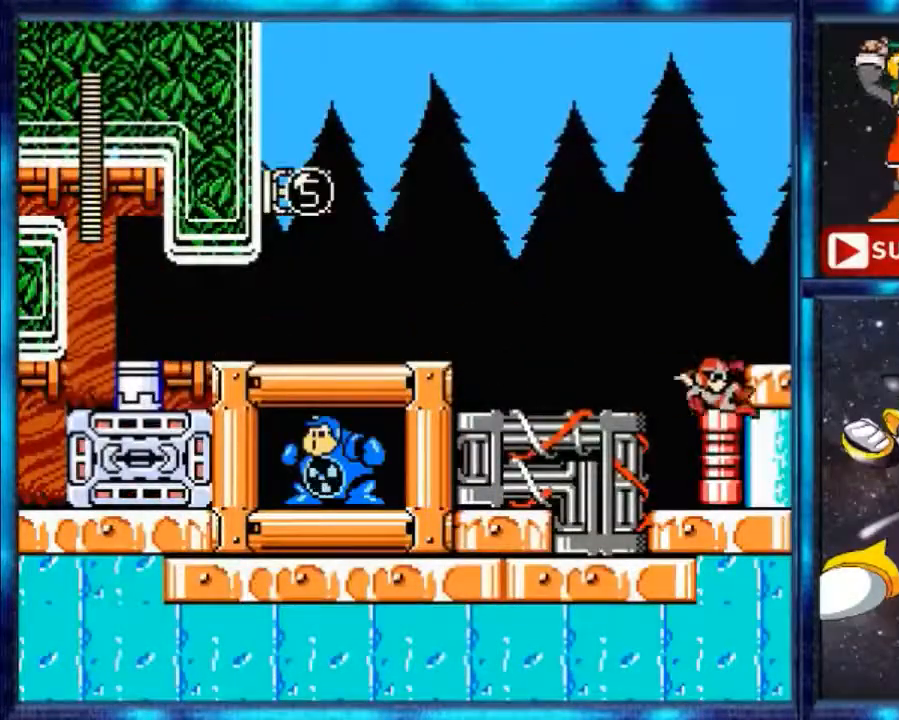
{"buttons": [], "events": [[33, "Y", "up"], [100, "DPAD_RIGHT", "up"]]}
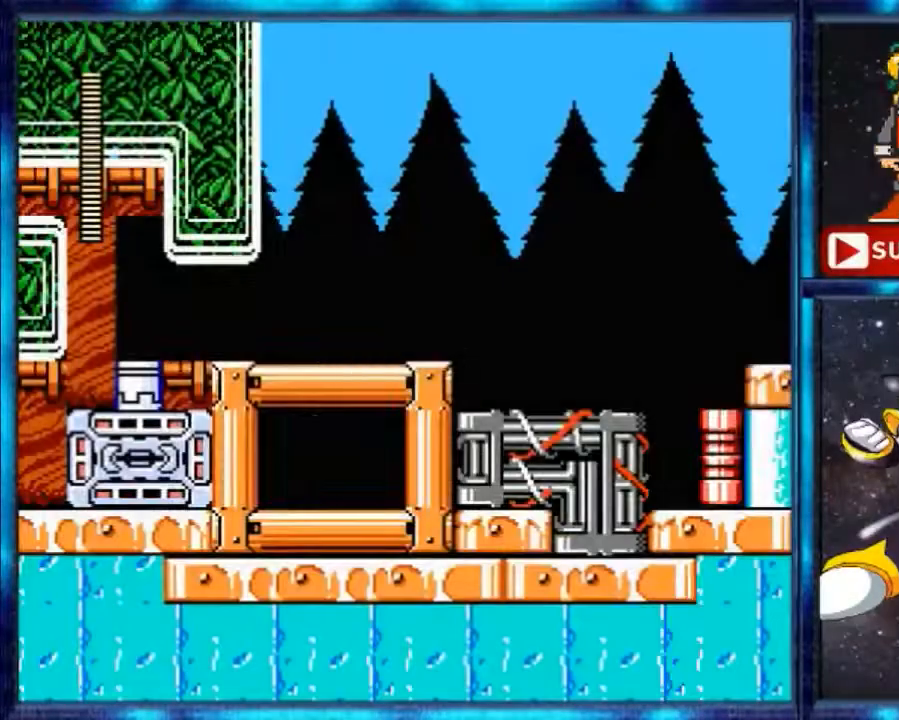
{"buttons": ["DPAD_RIGHT"], "events": [[33, "DPAD_RIGHT", "down"], [100, "DPAD_RIGHT", "up"], [100, "DPAD_UP", "down"], [133, "DPAD_RIGHT", "down"], [133, "DPAD_UP", "up"], [167, "DPAD_RIGHT", "up"], [167, "DPAD_UP", "down"], [200, "DPAD_UP", "up"], [300, "DPAD_UP", "down"], [367, "DPAD_RIGHT", "down"], [367, "DPAD_UP", "up"], [433, "DPAD_LEFT", "down"], [433, "DPAD_RIGHT", "up"], [433, "DPAD_UP", "down"], [500, "DPAD_LEFT", "up"], [500, "DPAD_RIGHT", "down"], [500, "DPAD_UP", "up"]]}
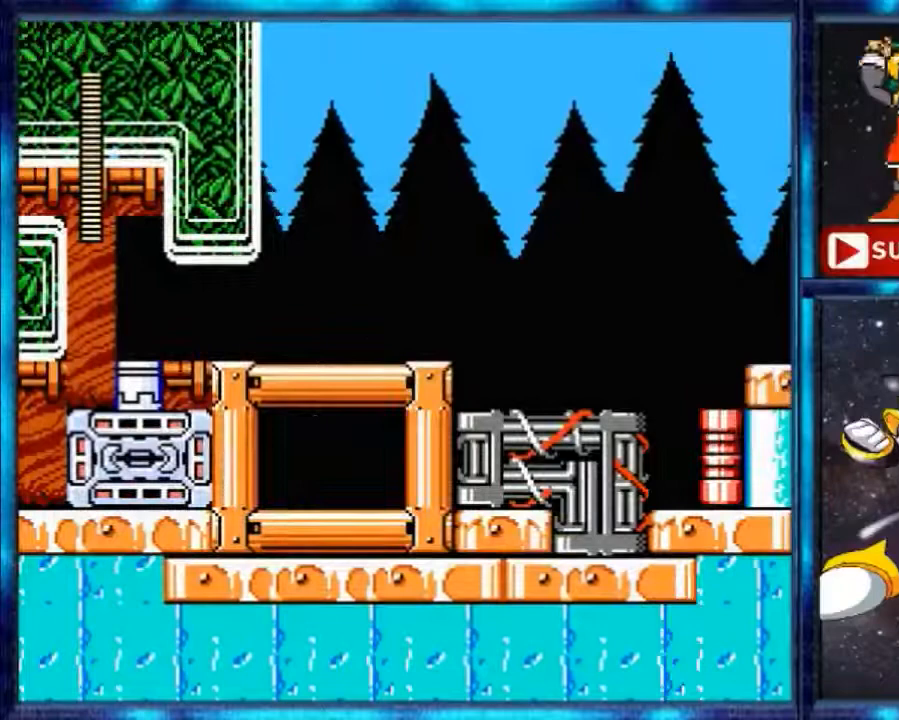
{"buttons": ["DPAD_RIGHT"], "events": [[33, "DPAD_LEFT", "down"], [33, "DPAD_RIGHT", "up"], [33, "DPAD_UP", "down"], [100, "DPAD_RIGHT", "down"], [100, "DPAD_UP", "up"], [133, "DPAD_RIGHT", "up"], [133, "DPAD_UP", "down"], [167, "DPAD_LEFT", "up"], [167, "DPAD_UP", "up"], [433, "DPAD_RIGHT", "down"]]}